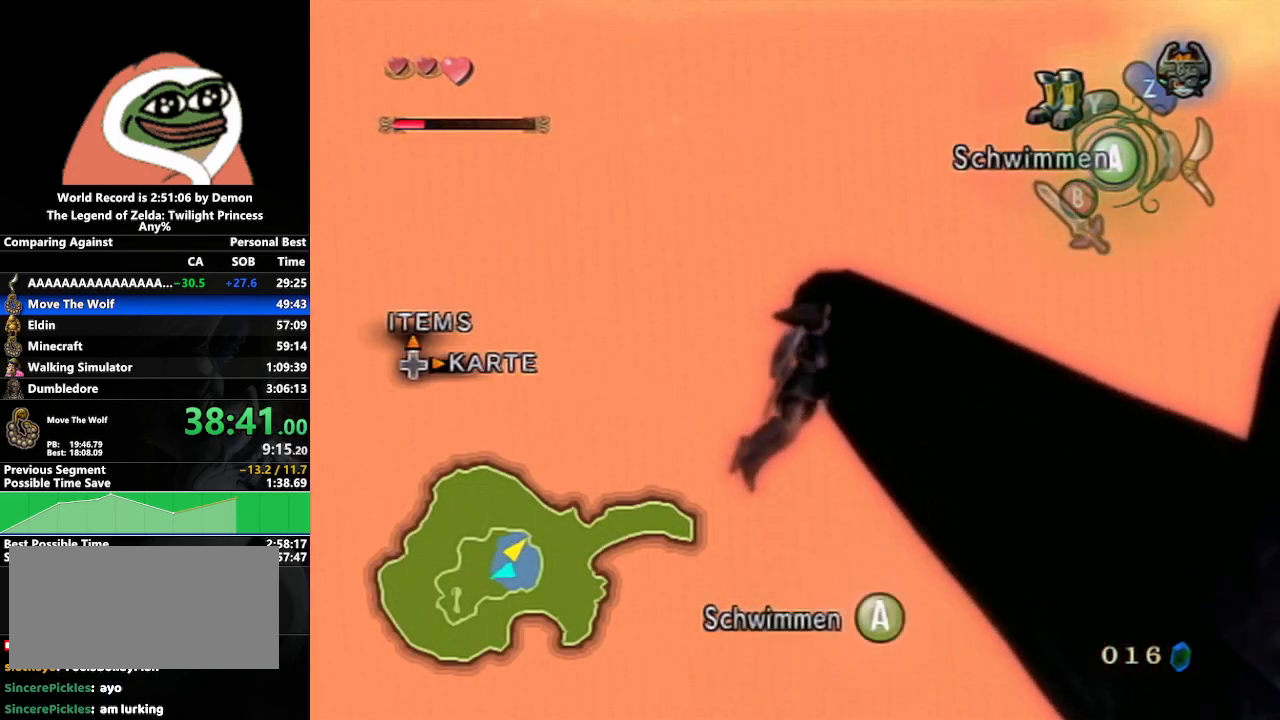
Gameplay with a controller (Nintendo layout); each line is a JSON object with the inputs held at the frame after it. "events" lists button and stick changes between this image and that frame as [ms after this image, input, new state], when the widget could be followed in between. Not read: L3 R3.
{"buttons": ["Y"], "left_stick": "up-right", "right_stick": "center", "events": [[17, "Y", "up"], [83, "Y", "down"], [183, "Y", "up"], [350, "Y", "down"], [433, "Y", "up"], [500, "Y", "down"]]}
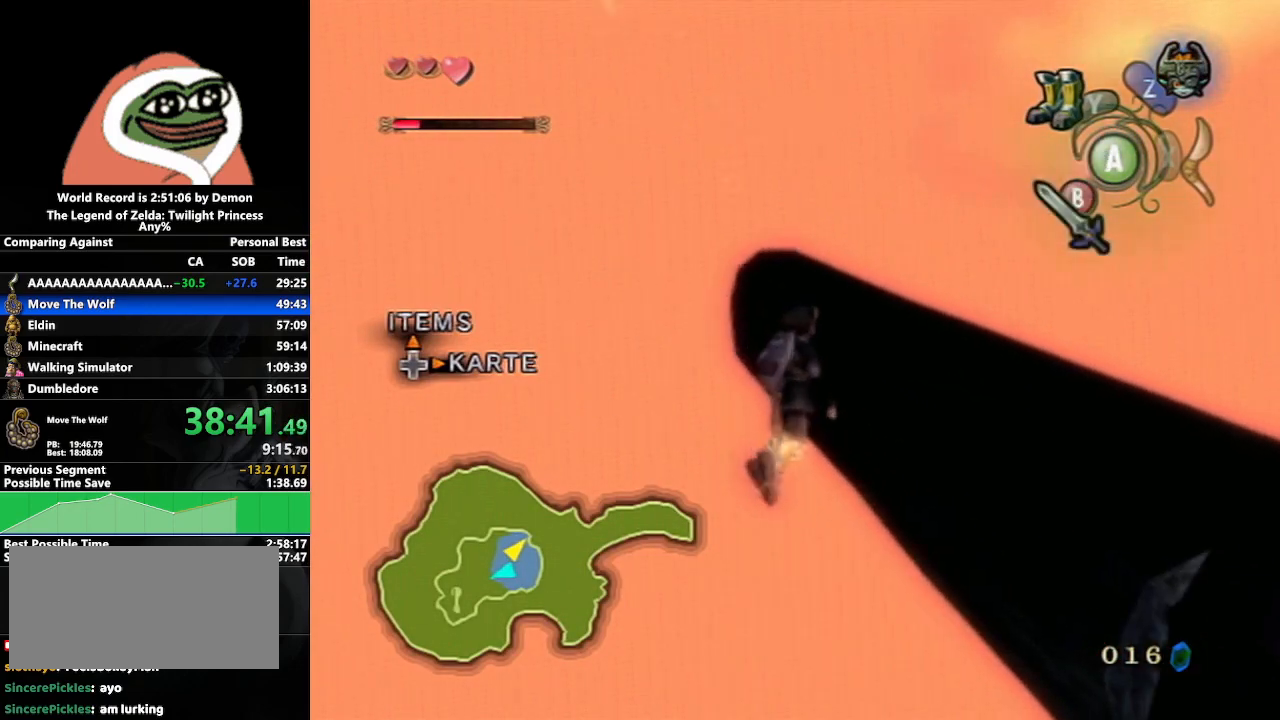
{"buttons": [], "left_stick": "up", "right_stick": "center", "events": [[67, "Y", "up"], [300, "Y", "down"], [333, "left_stick", "up"], [350, "Y", "up"], [433, "Y", "down"], [500, "Y", "up"]]}
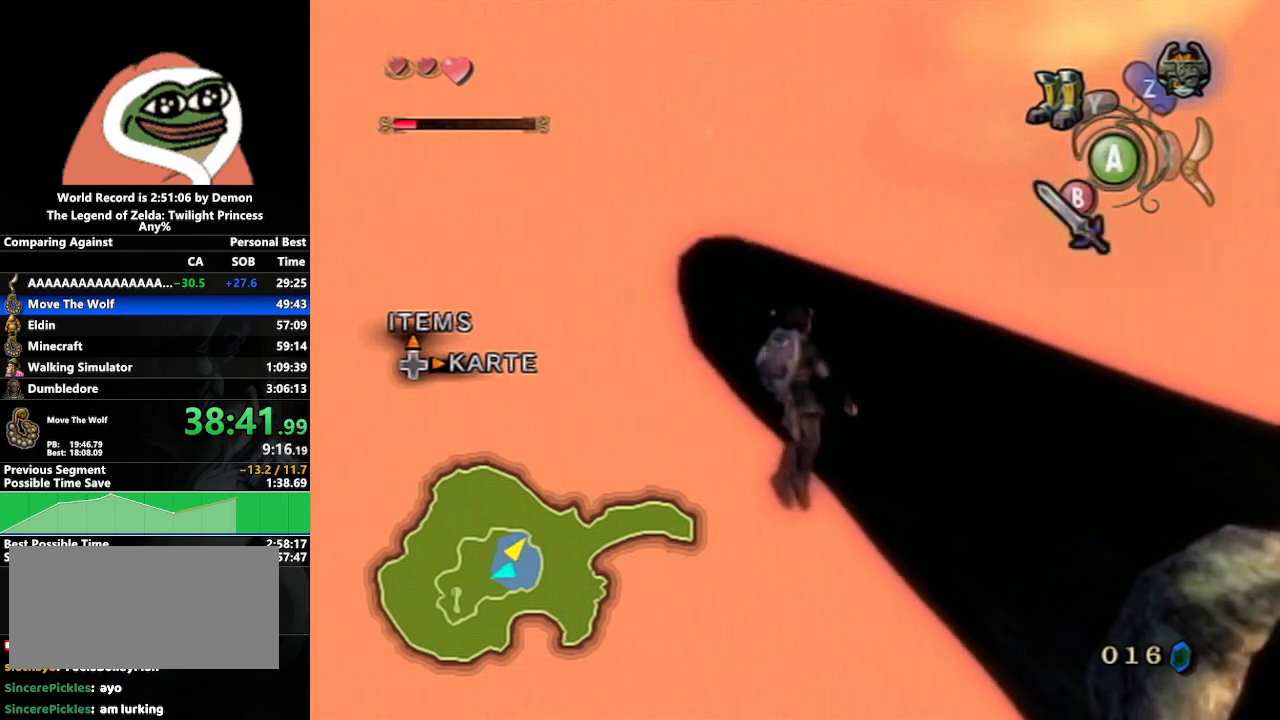
{"buttons": [], "left_stick": "up", "right_stick": "center", "events": [[250, "Y", "down"], [300, "Y", "up"], [383, "Y", "down"], [450, "Y", "up"]]}
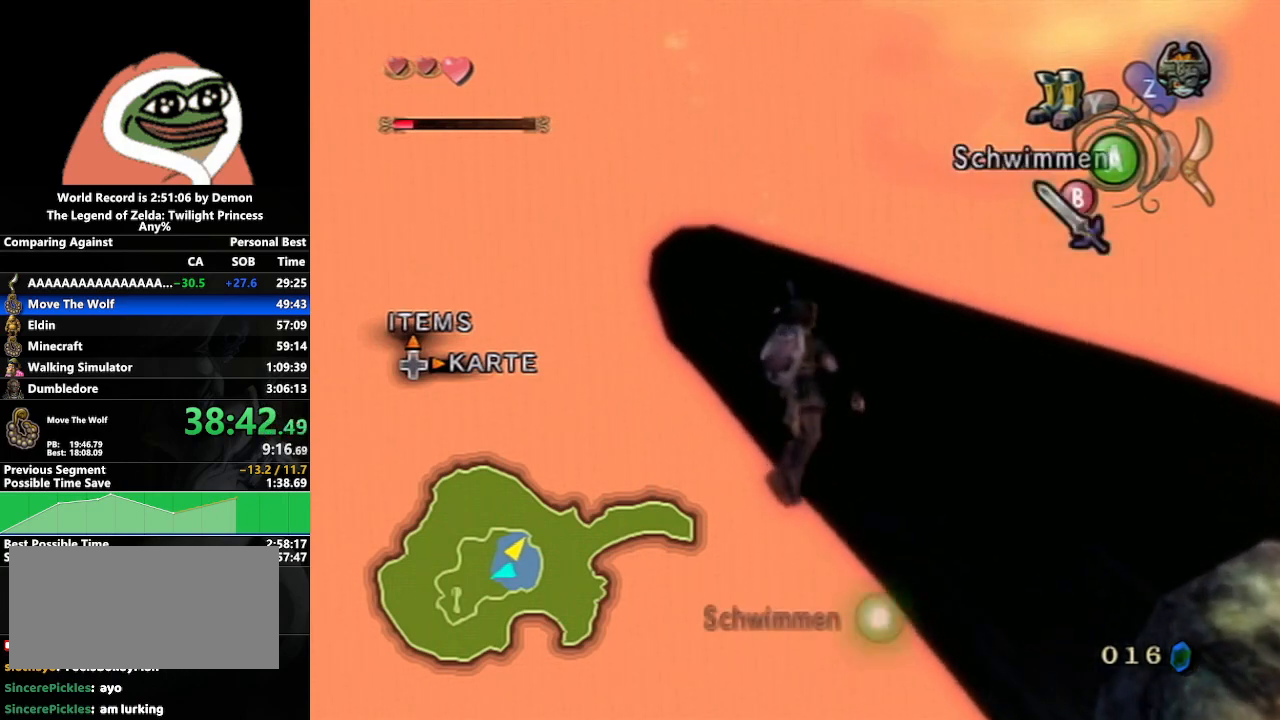
{"buttons": [], "left_stick": "up", "right_stick": "center", "events": [[200, "Y", "down"], [250, "Y", "up"], [317, "Y", "down"], [400, "Y", "up"]]}
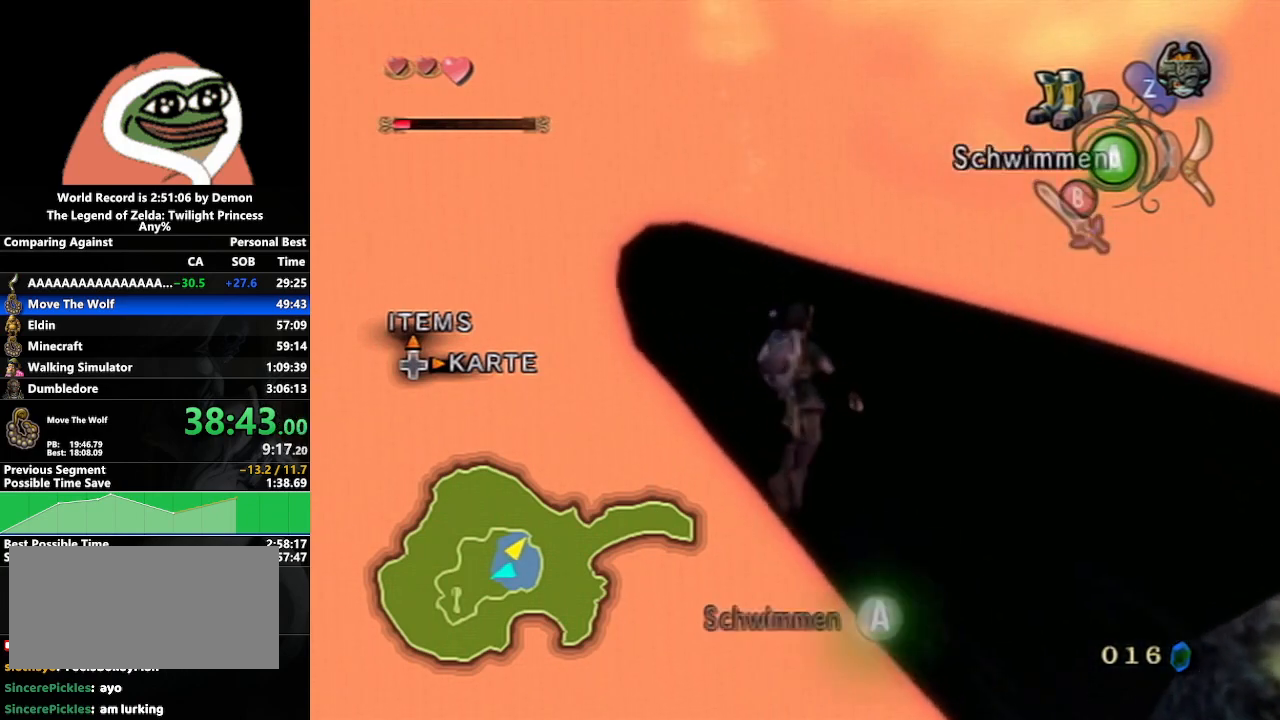
{"buttons": [], "left_stick": "up", "right_stick": "center", "events": [[117, "Y", "down"], [183, "Y", "up"], [250, "Y", "down"], [333, "Y", "up"]]}
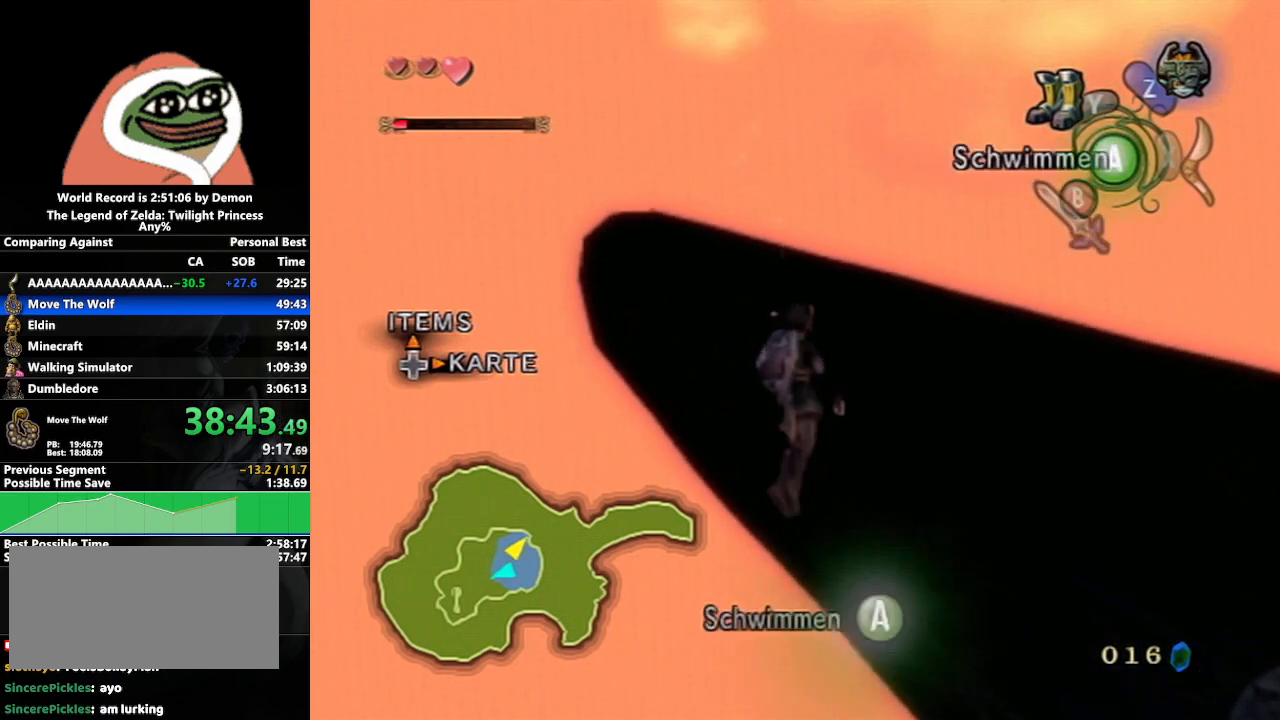
{"buttons": [], "left_stick": "up", "right_stick": "center", "events": [[33, "Y", "down"], [83, "Y", "up"], [167, "Y", "down"], [250, "Y", "up"], [433, "Y", "down"], [483, "Y", "up"]]}
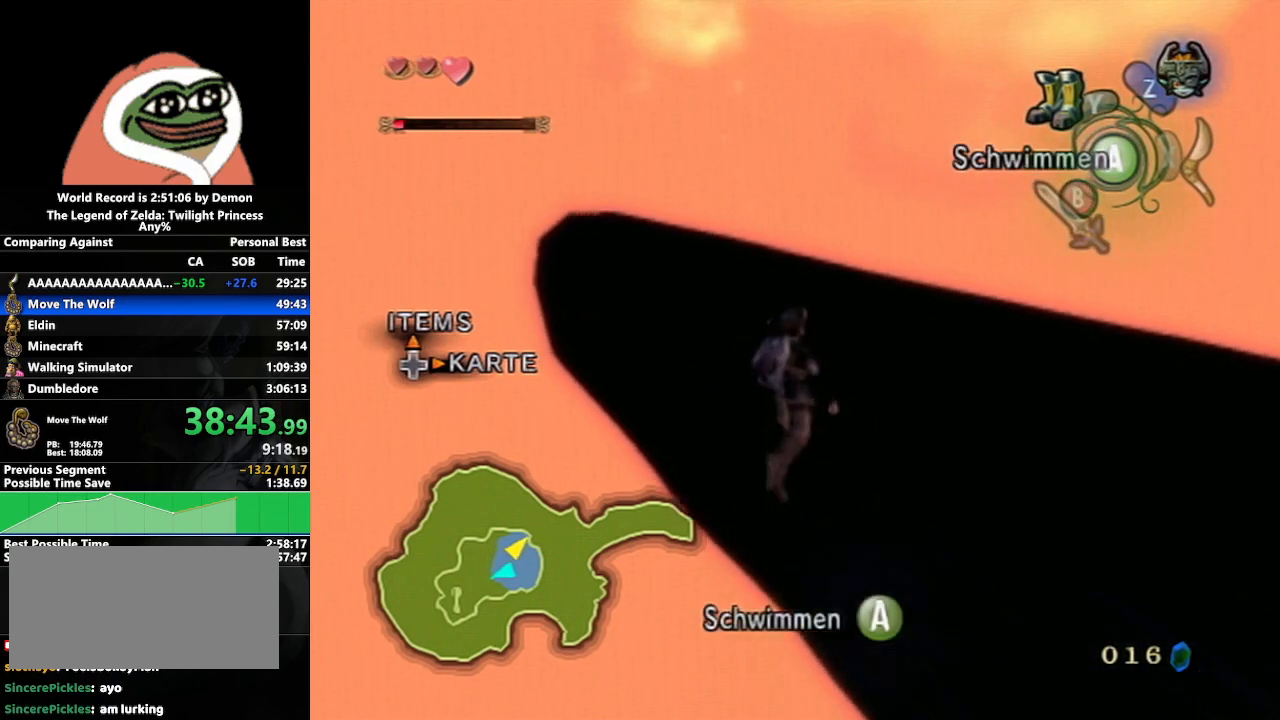
{"buttons": [], "left_stick": "up", "right_stick": "center", "events": [[67, "Y", "down"], [167, "Y", "up"]]}
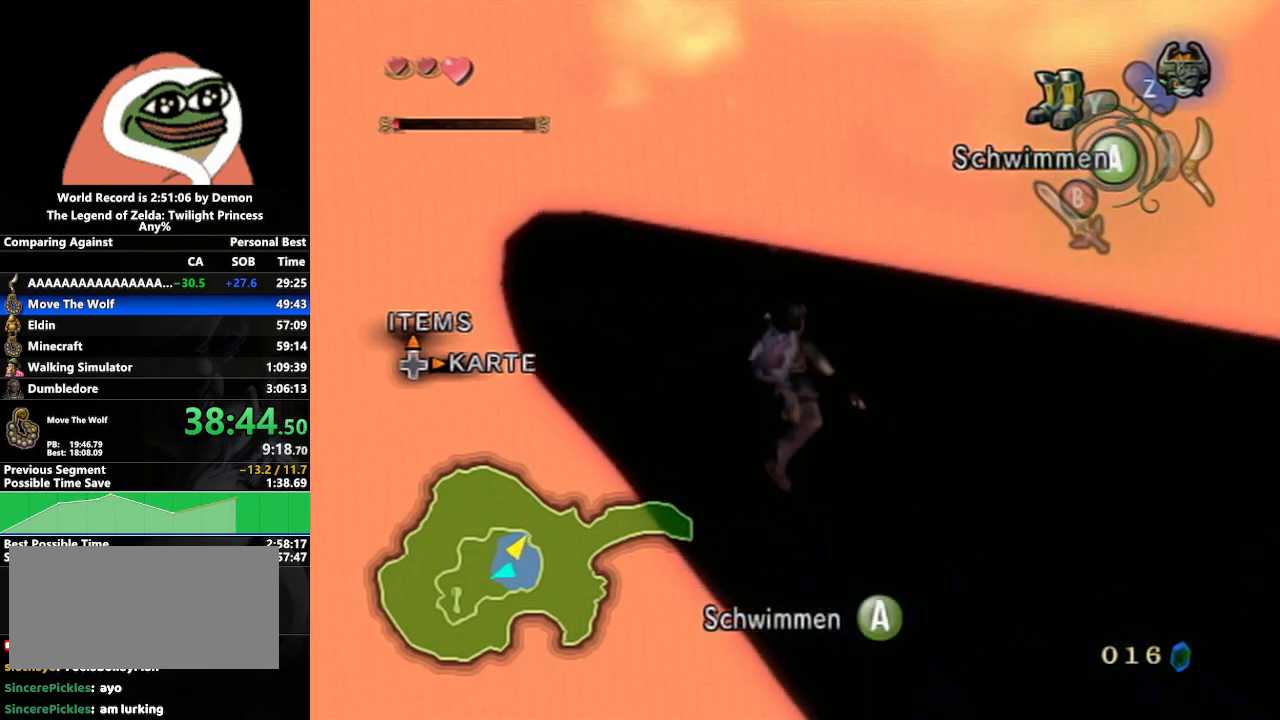
{"buttons": [], "left_stick": "up", "right_stick": "center", "events": []}
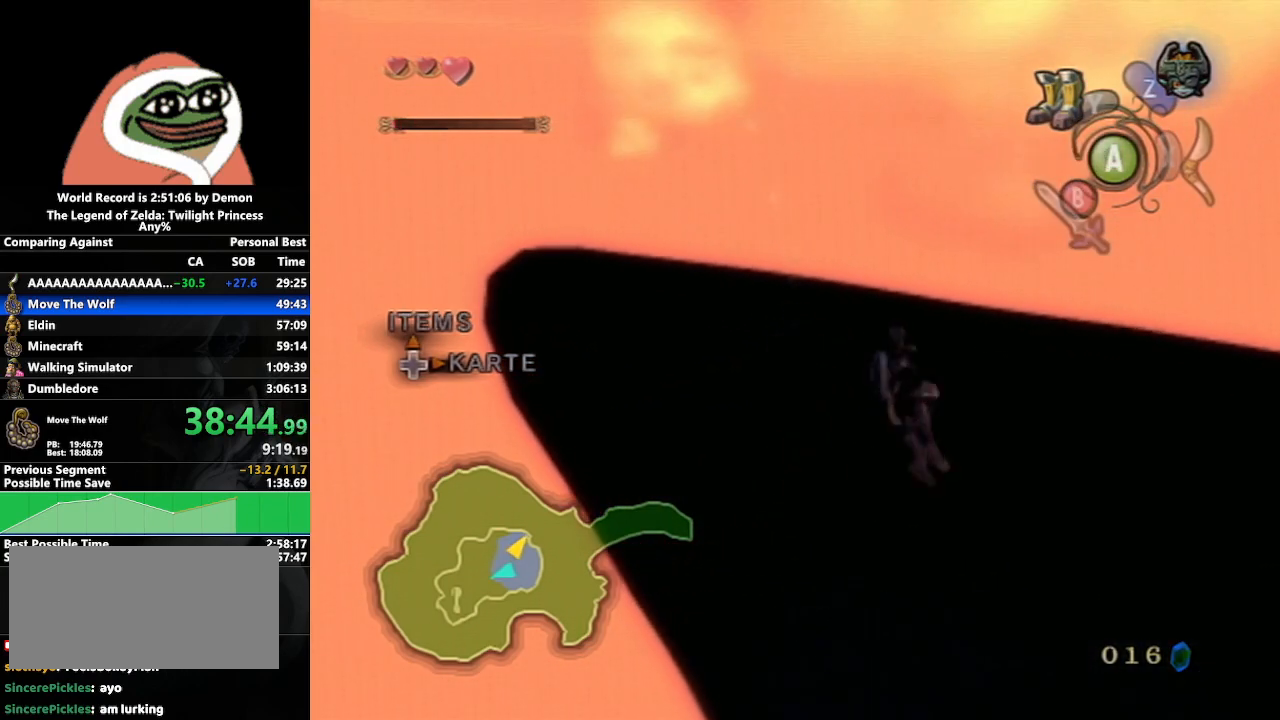
{"buttons": [], "left_stick": "center", "right_stick": "center", "events": [[450, "left_stick", "center"]]}
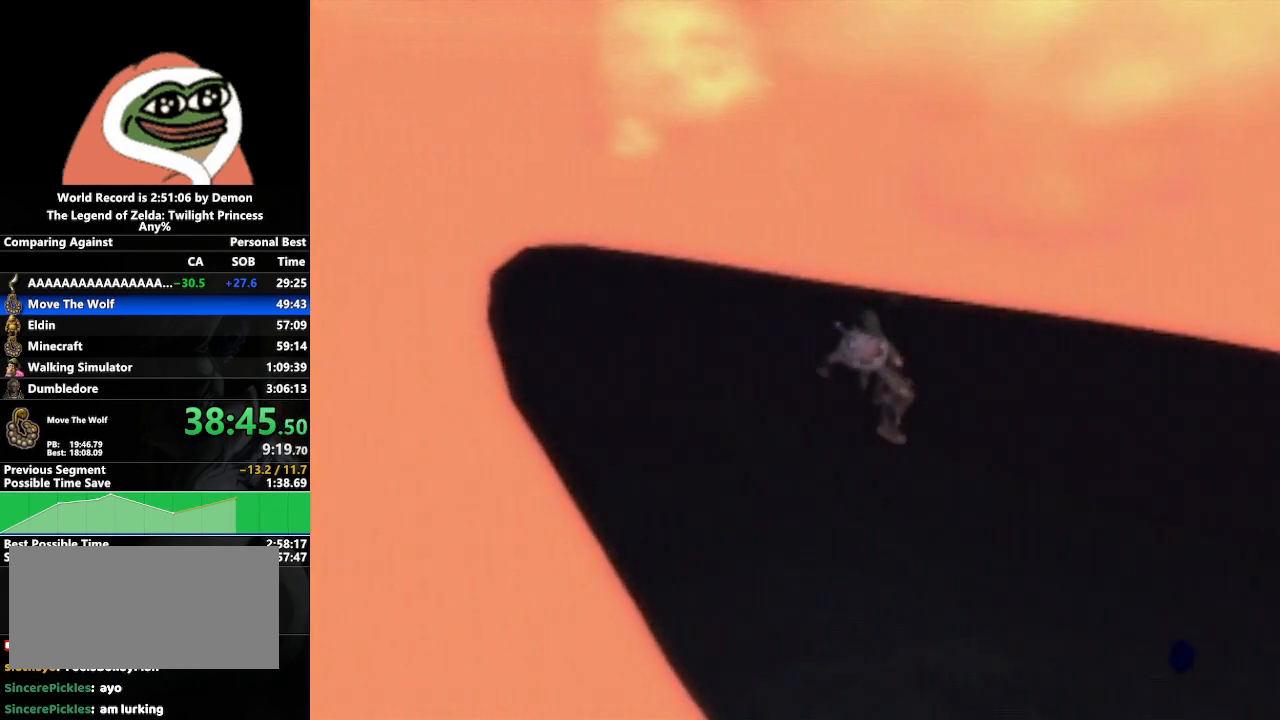
{"buttons": [], "left_stick": "down", "right_stick": "center", "events": [[83, "left_stick", "left"], [350, "left_stick", "down"]]}
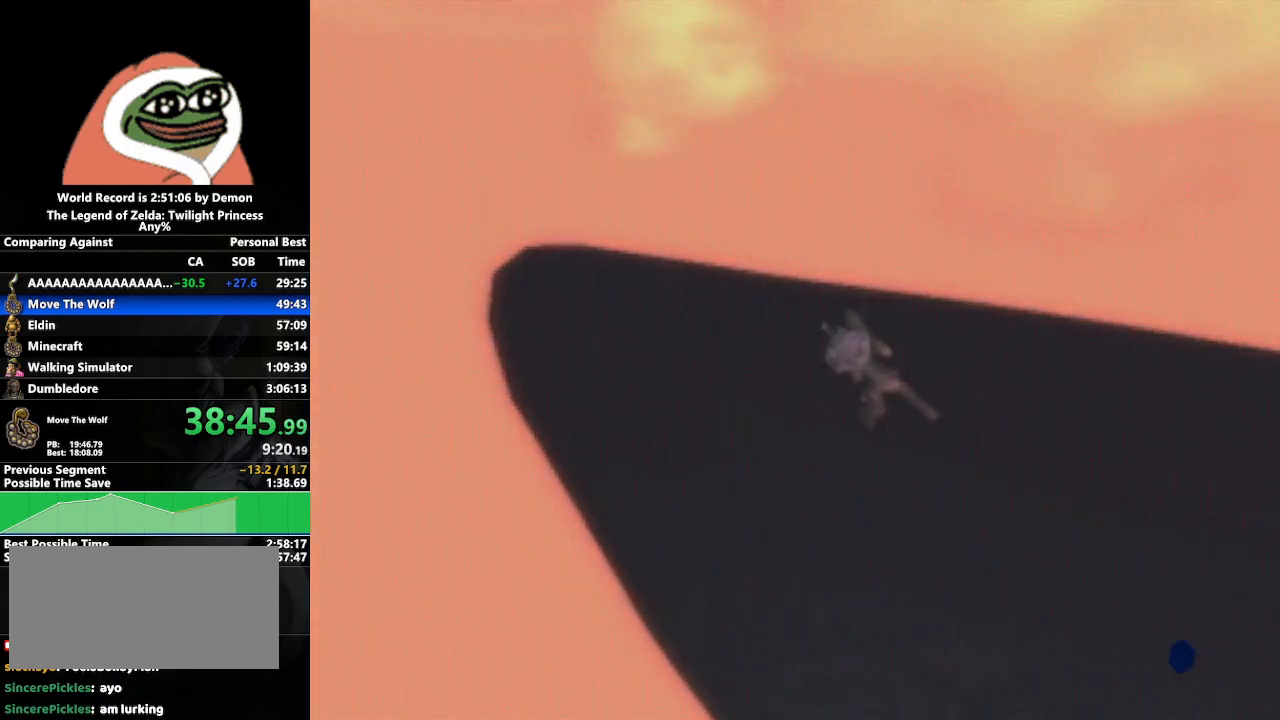
{"buttons": [], "left_stick": "down-left", "right_stick": "center", "events": [[167, "left_stick", "center"], [417, "left_stick", "down-left"]]}
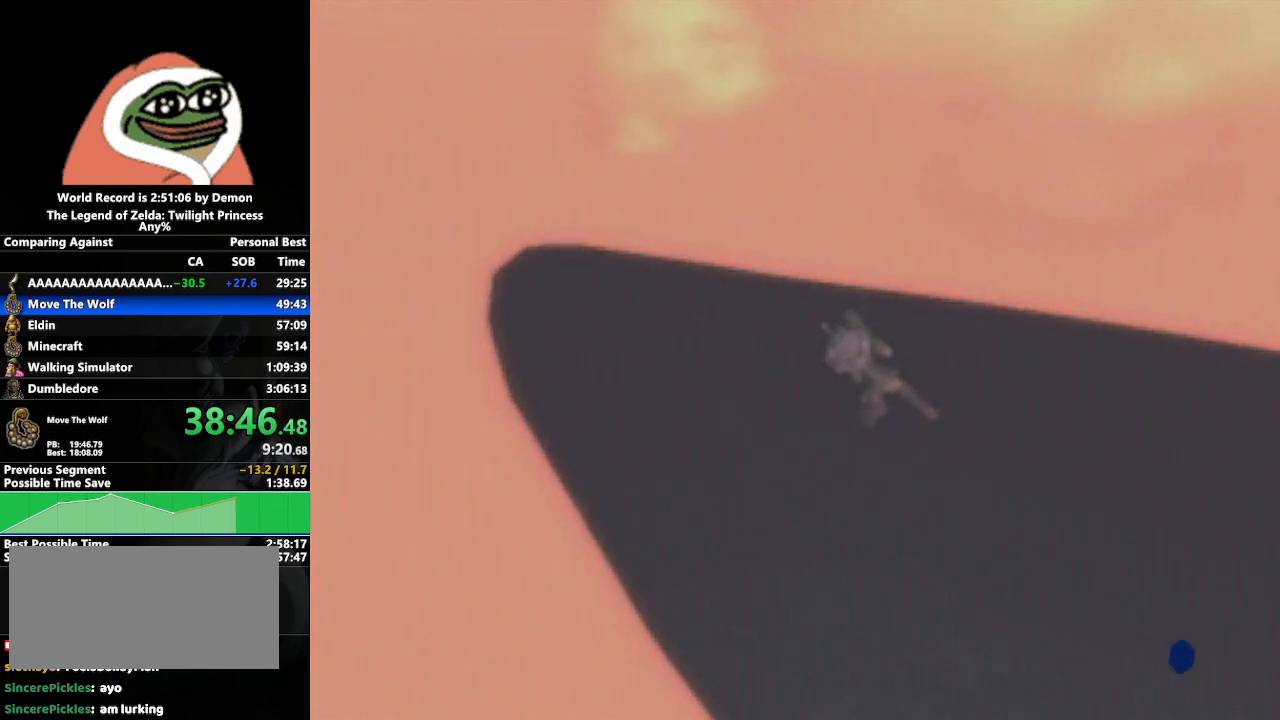
{"buttons": [], "left_stick": "center", "right_stick": "center", "events": [[100, "left_stick", "center"], [267, "left_stick", "down-right"], [433, "left_stick", "center"]]}
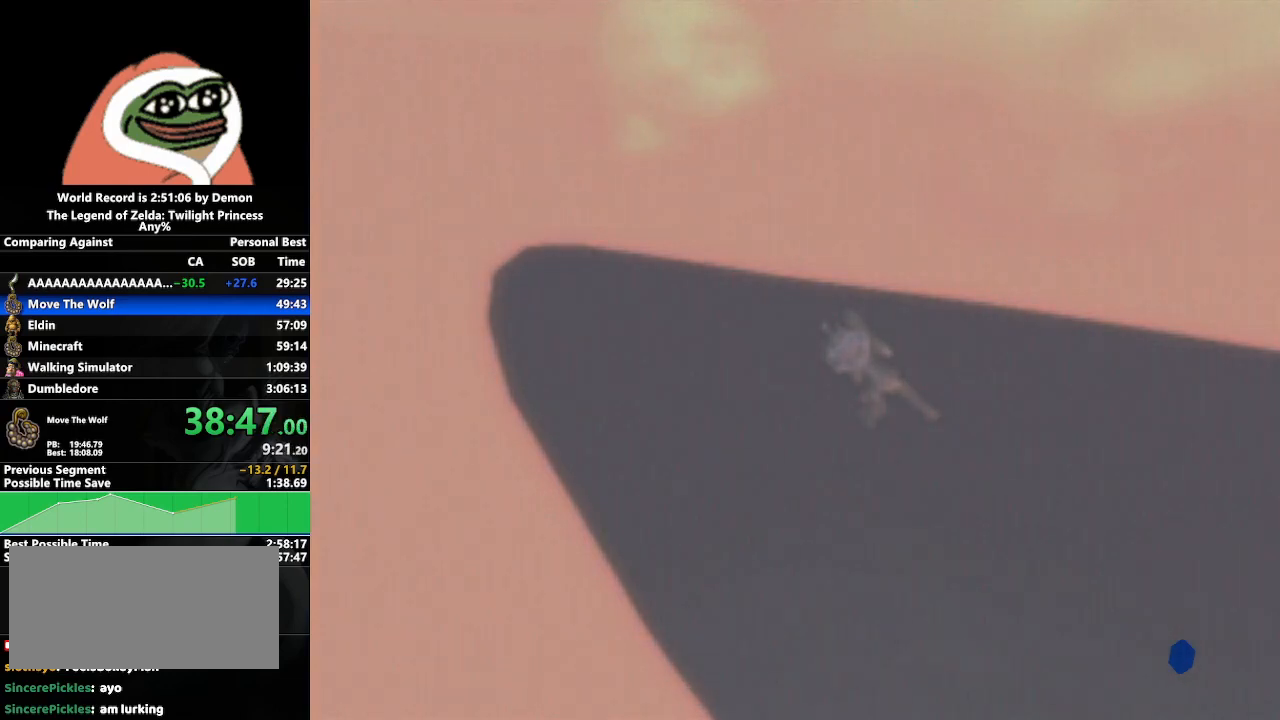
{"buttons": [], "left_stick": "center", "right_stick": "center", "events": []}
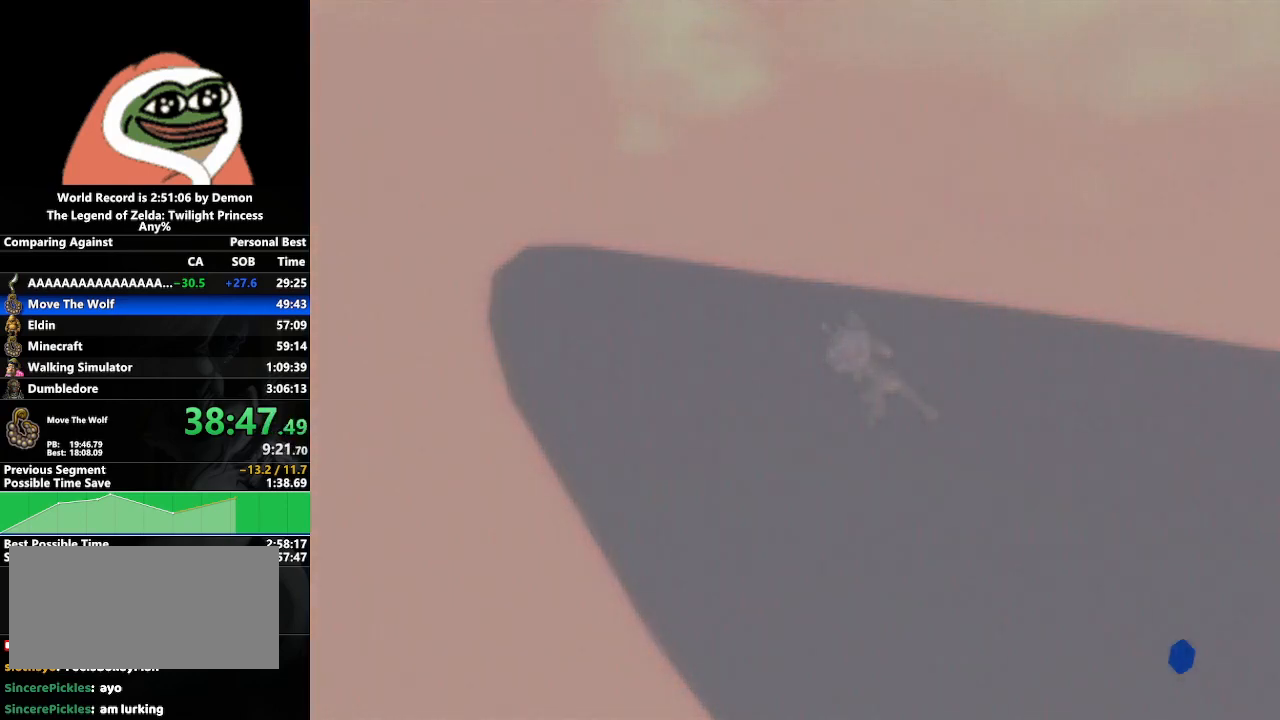
{"buttons": [], "left_stick": "center", "right_stick": "center", "events": []}
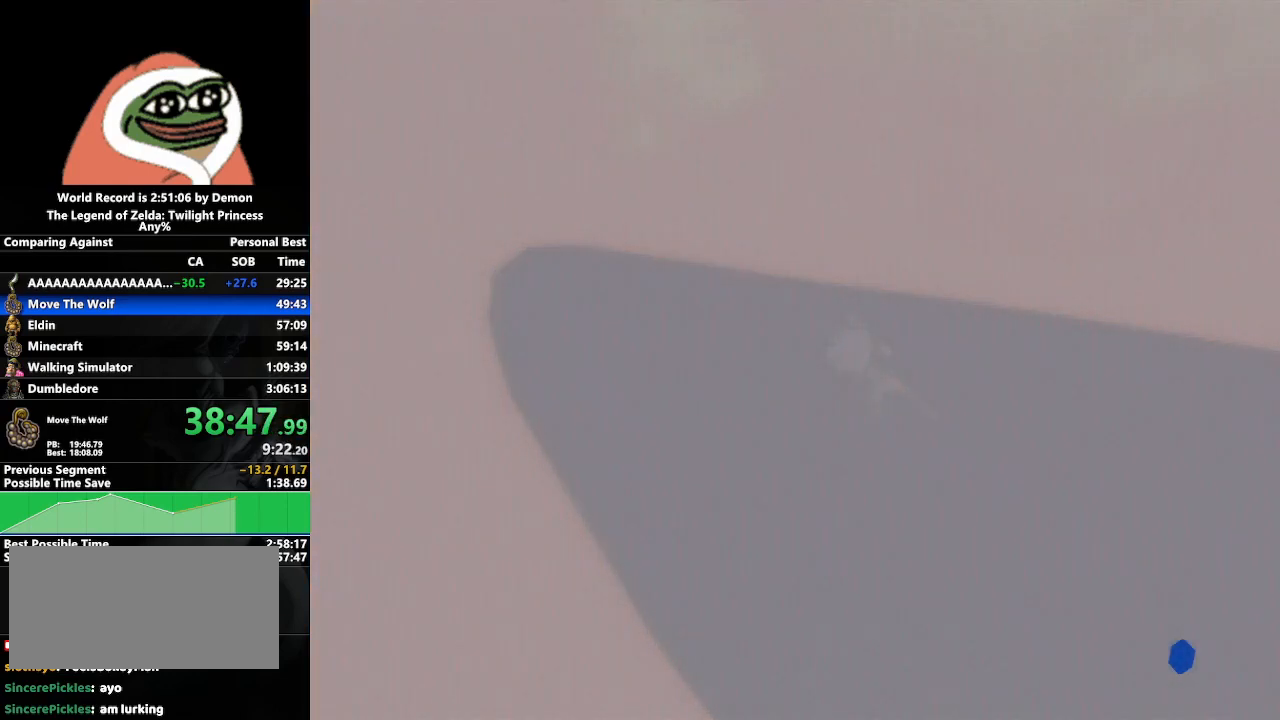
{"buttons": [], "left_stick": "center", "right_stick": "center", "events": []}
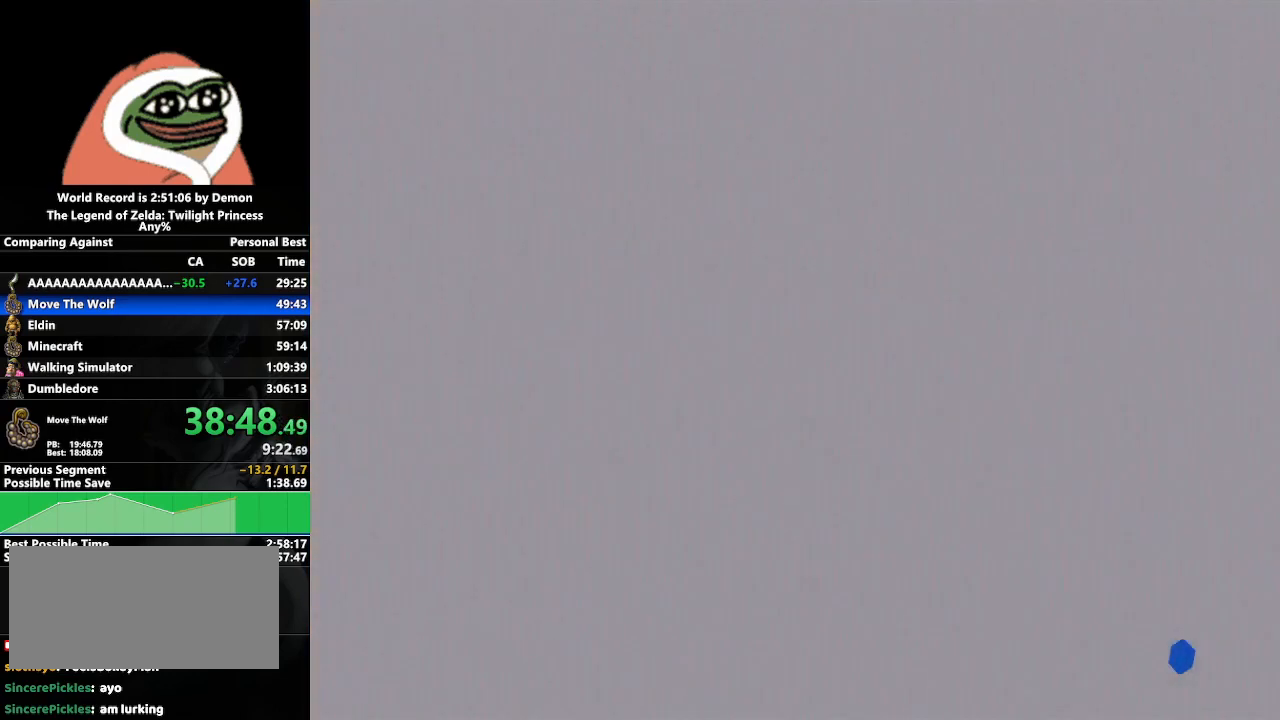
{"buttons": [], "left_stick": "center", "right_stick": "center", "events": []}
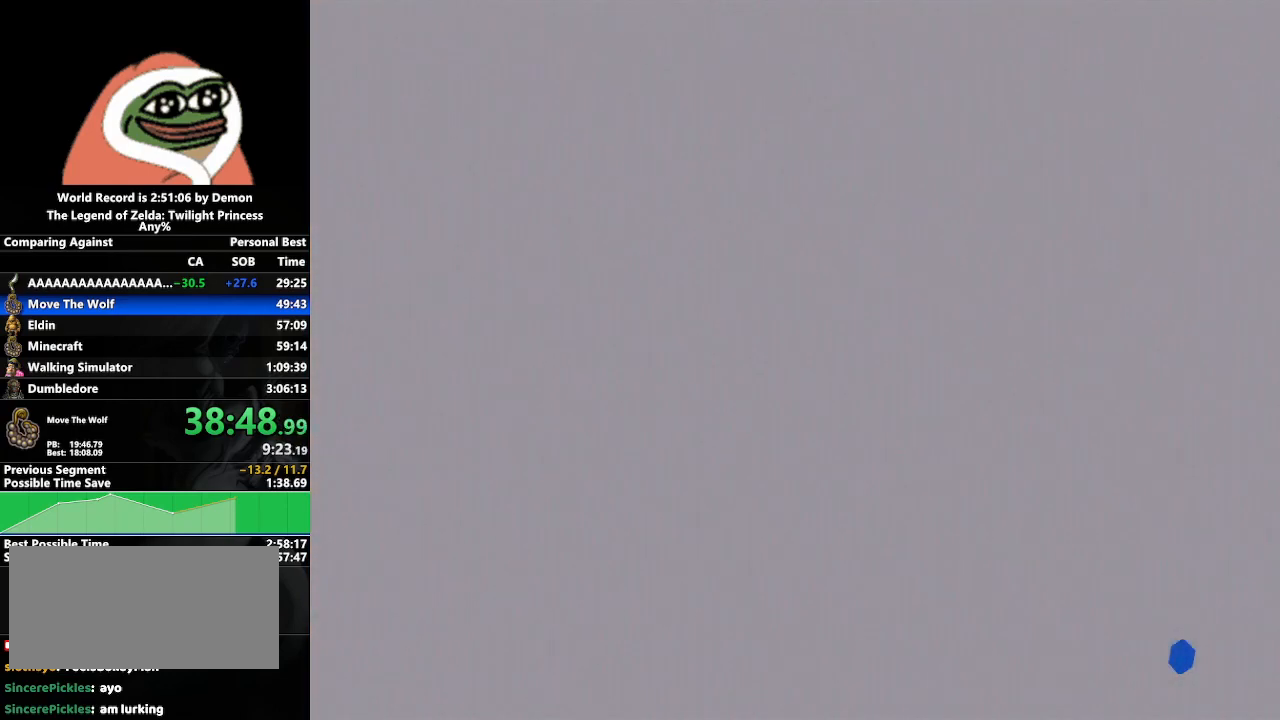
{"buttons": [], "left_stick": "center", "right_stick": "center", "events": []}
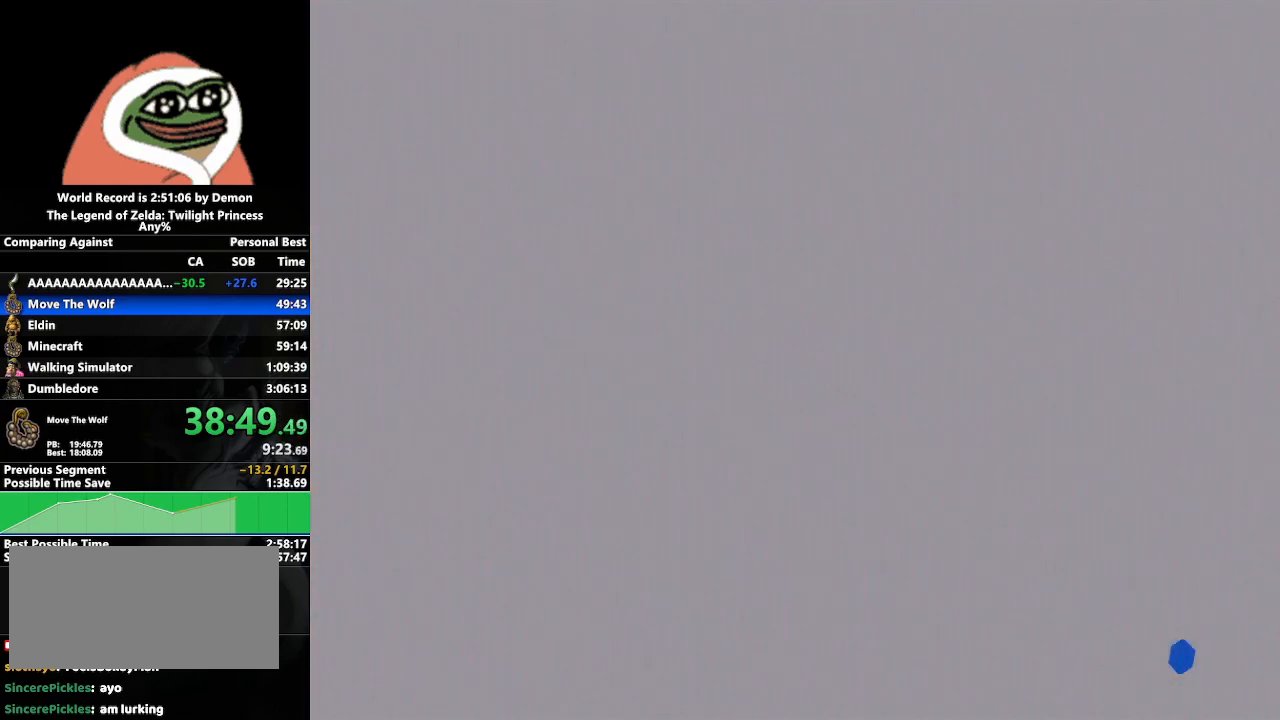
{"buttons": [], "left_stick": "center", "right_stick": "center", "events": []}
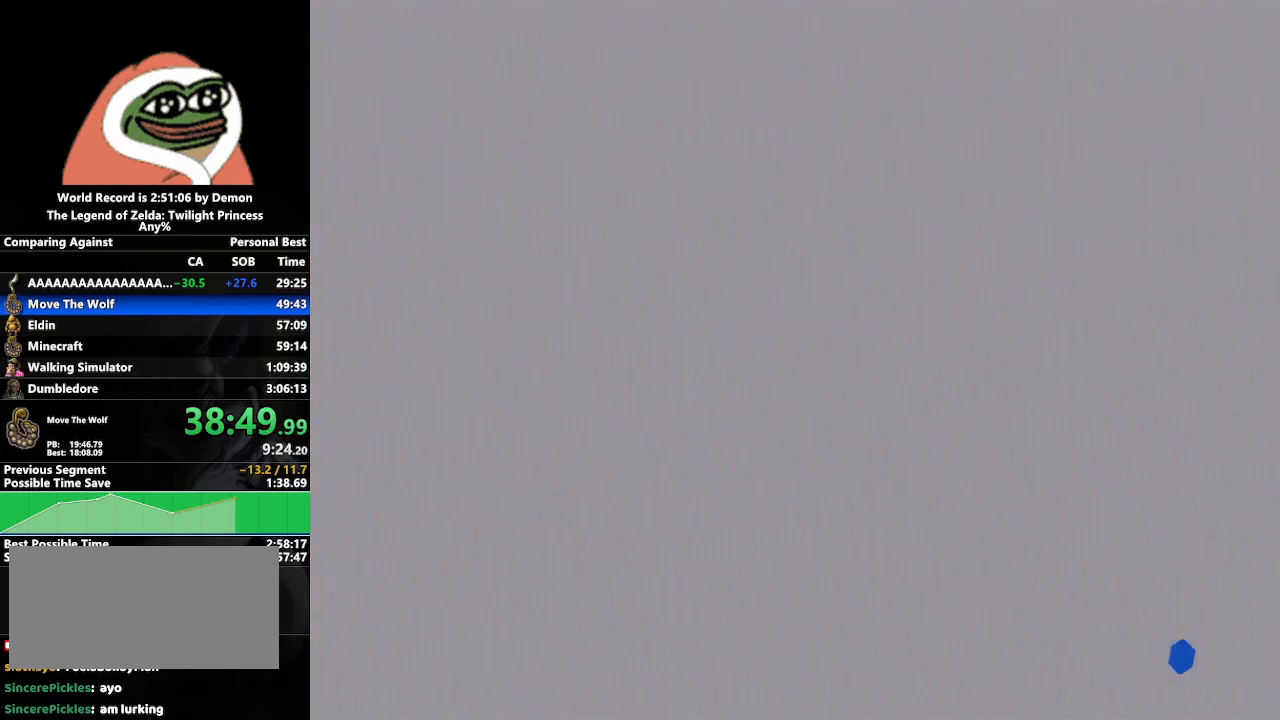
{"buttons": [], "left_stick": "center", "right_stick": "center", "events": []}
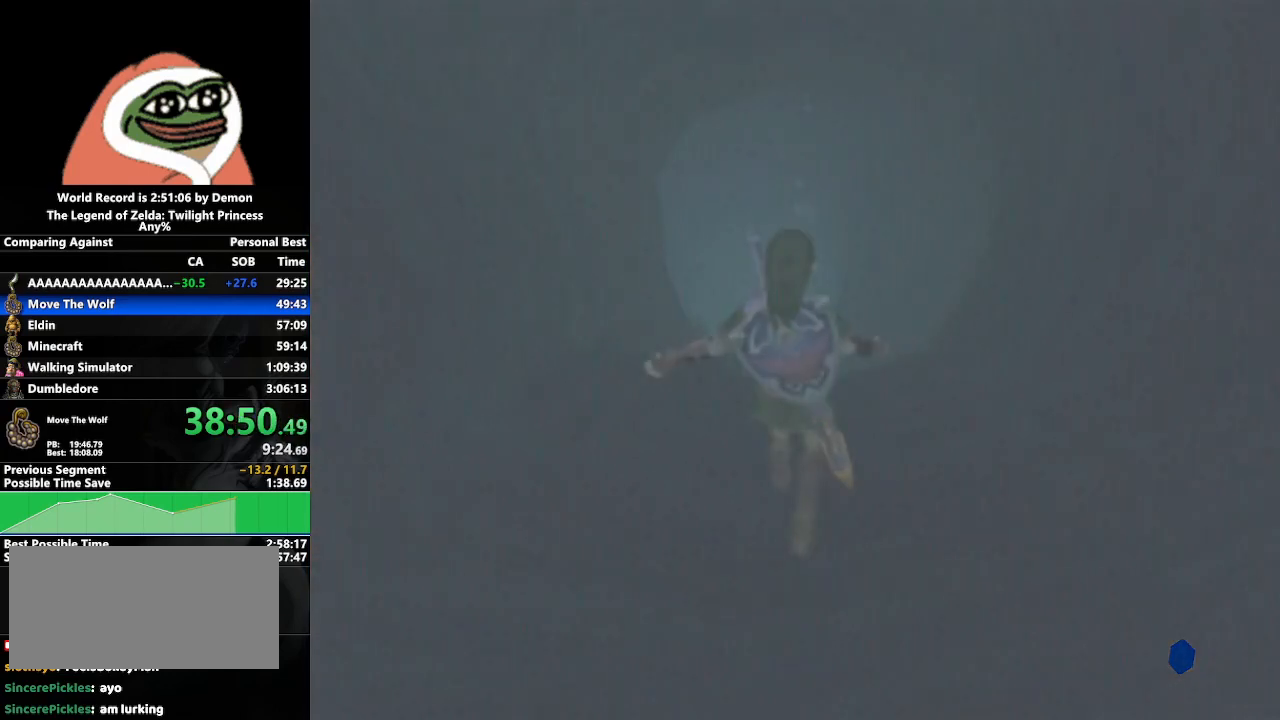
{"buttons": [], "left_stick": "down", "right_stick": "center", "events": [[250, "left_stick", "down"], [383, "START", "down"], [450, "START", "up"]]}
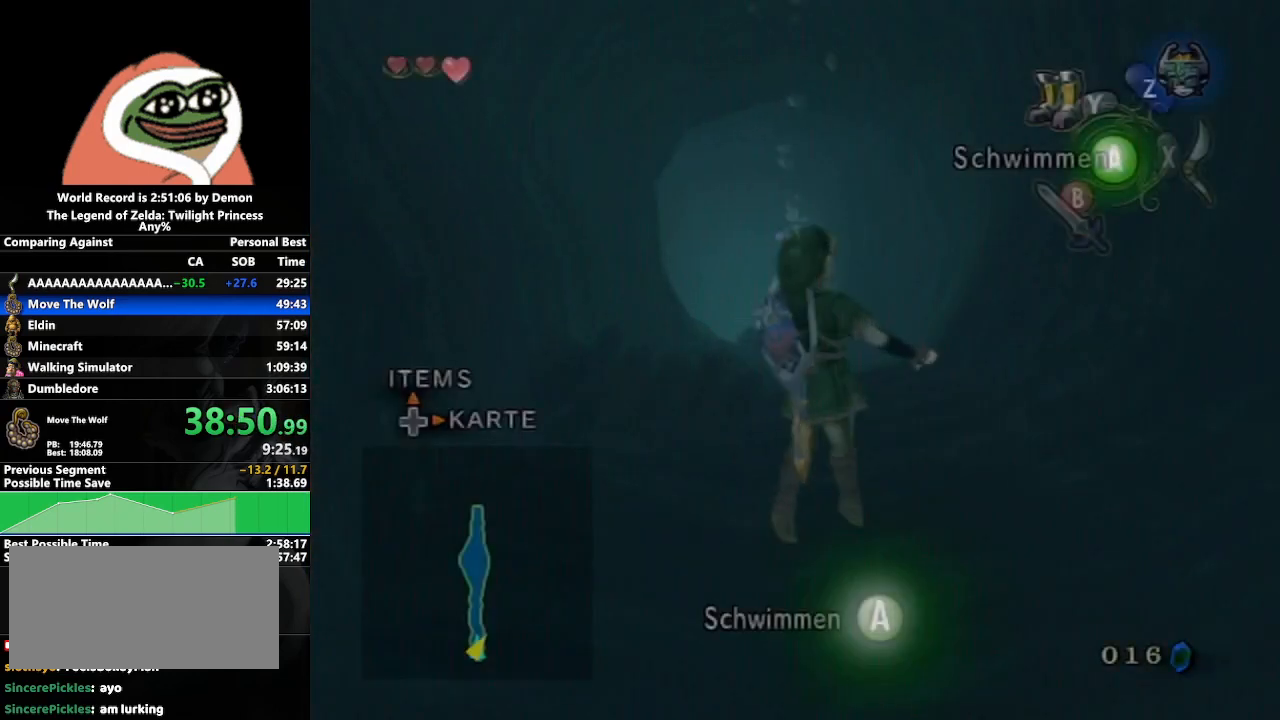
{"buttons": ["START"], "left_stick": "down", "right_stick": "center", "events": [[50, "START", "down"], [100, "START", "up"], [200, "START", "down"], [217, "START", "up"], [317, "START", "down"], [383, "START", "up"], [433, "START", "down"]]}
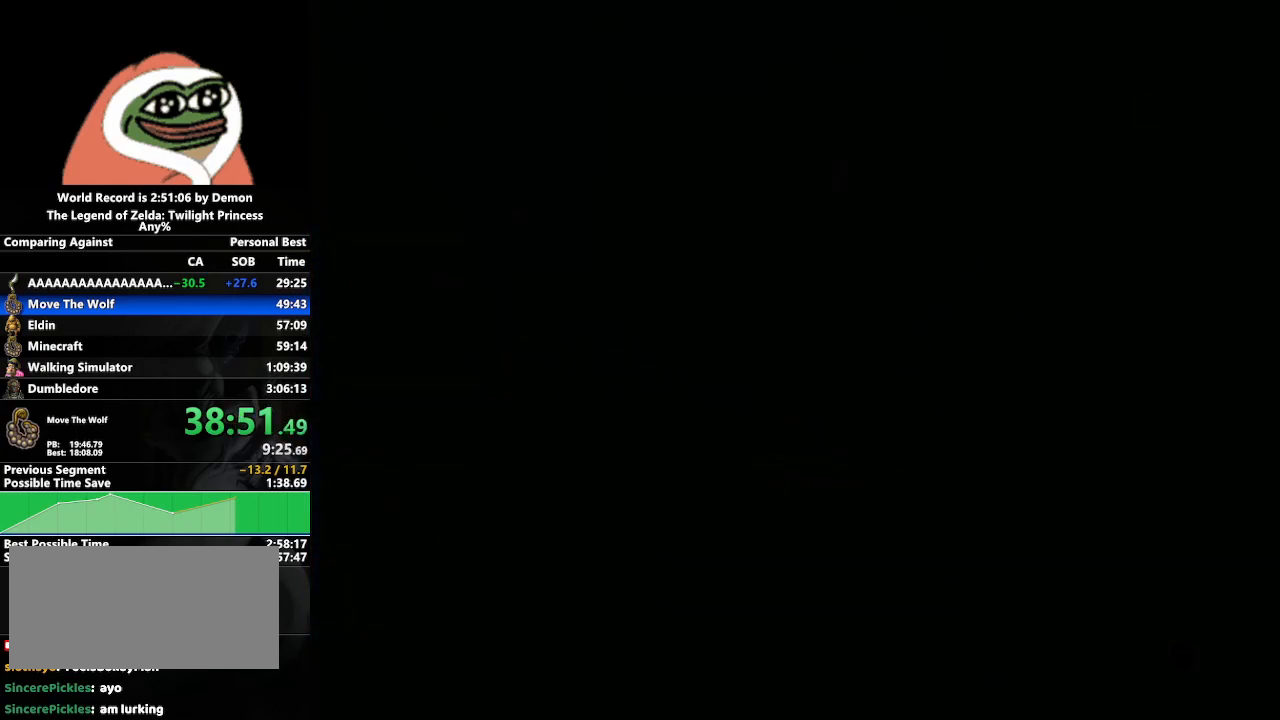
{"buttons": ["A"], "left_stick": "down", "right_stick": "center", "events": [[17, "START", "up"], [450, "A", "down"]]}
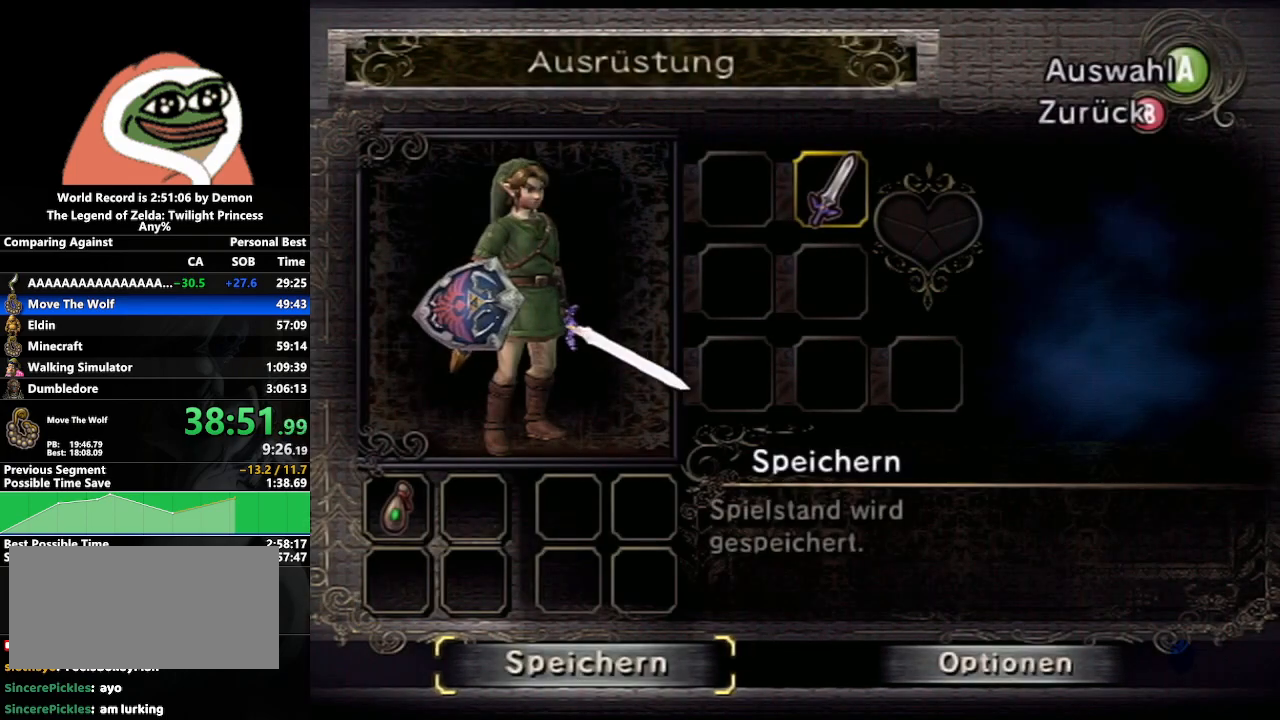
{"buttons": [], "left_stick": "center", "right_stick": "center", "events": [[50, "A", "up"], [83, "left_stick", "center"], [100, "A", "down"], [183, "A", "up"], [250, "A", "down"], [333, "A", "up"], [400, "A", "down"], [450, "A", "up"]]}
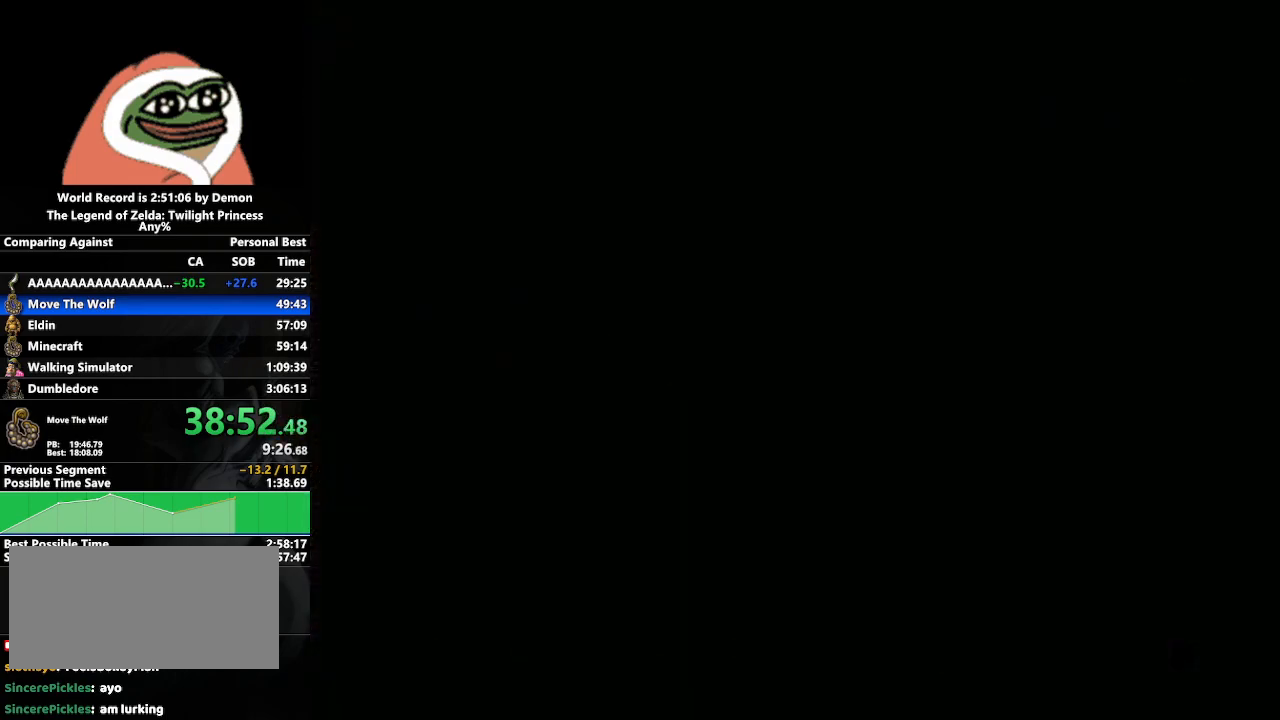
{"buttons": ["A"], "left_stick": "center", "right_stick": "center", "events": [[50, "A", "down"], [117, "A", "up"], [183, "A", "down"], [250, "A", "up"], [333, "A", "down"], [417, "A", "up"], [467, "A", "down"]]}
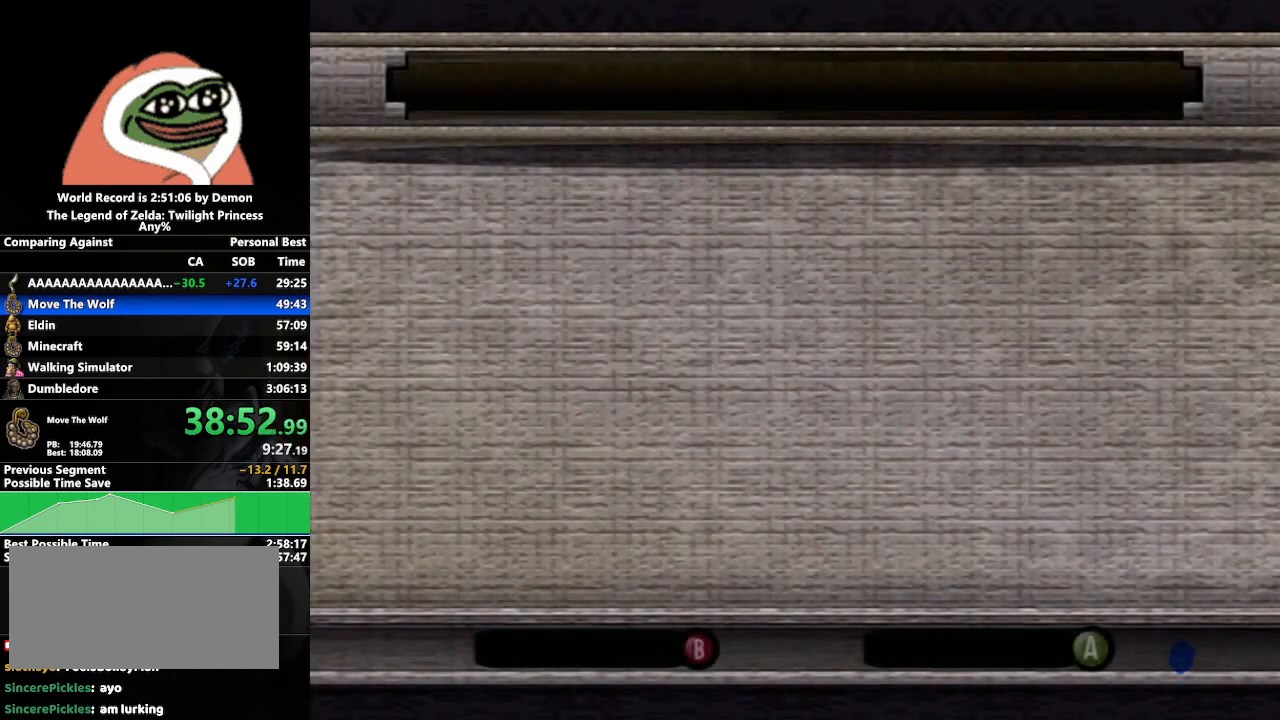
{"buttons": ["A"], "left_stick": "center", "right_stick": "center", "events": [[67, "A", "up"], [133, "A", "down"], [200, "A", "up"], [300, "A", "down"], [367, "A", "up"], [450, "A", "down"]]}
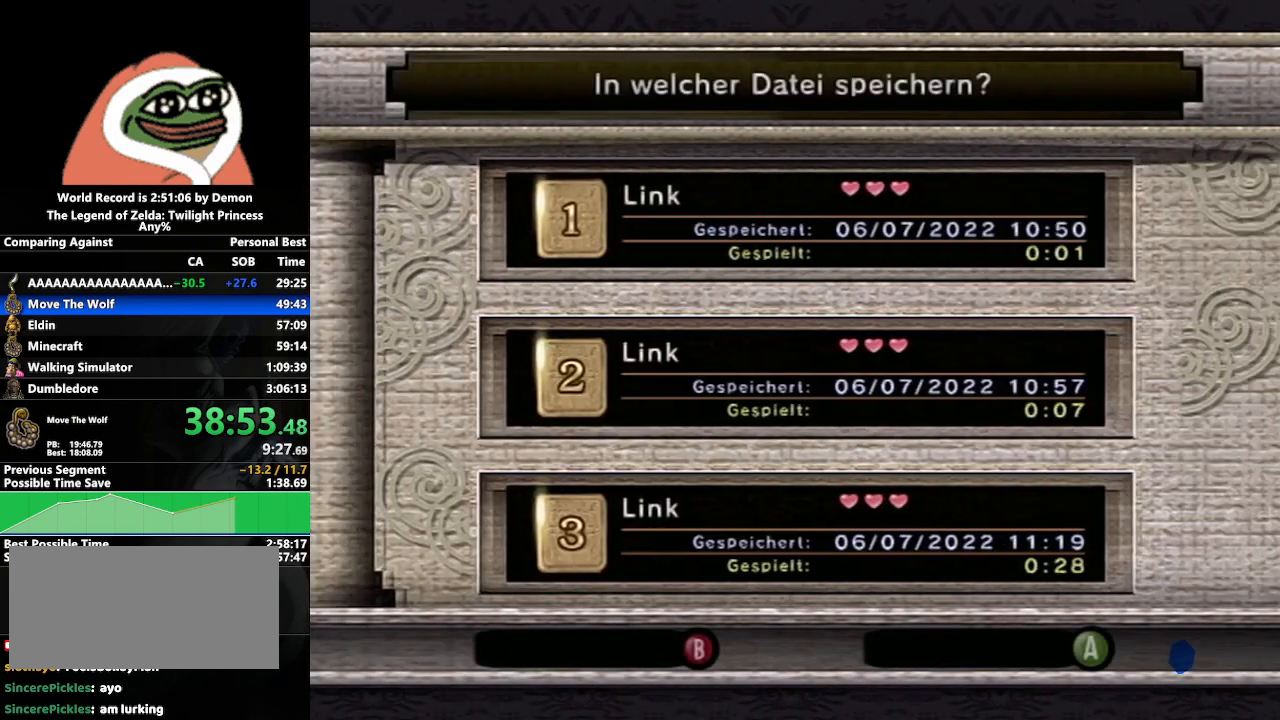
{"buttons": [], "left_stick": "left", "right_stick": "center", "events": [[17, "A", "up"], [100, "A", "down"], [167, "A", "up"], [250, "A", "down"], [300, "A", "up"], [383, "A", "down"], [450, "left_stick", "left"], [483, "A", "up"]]}
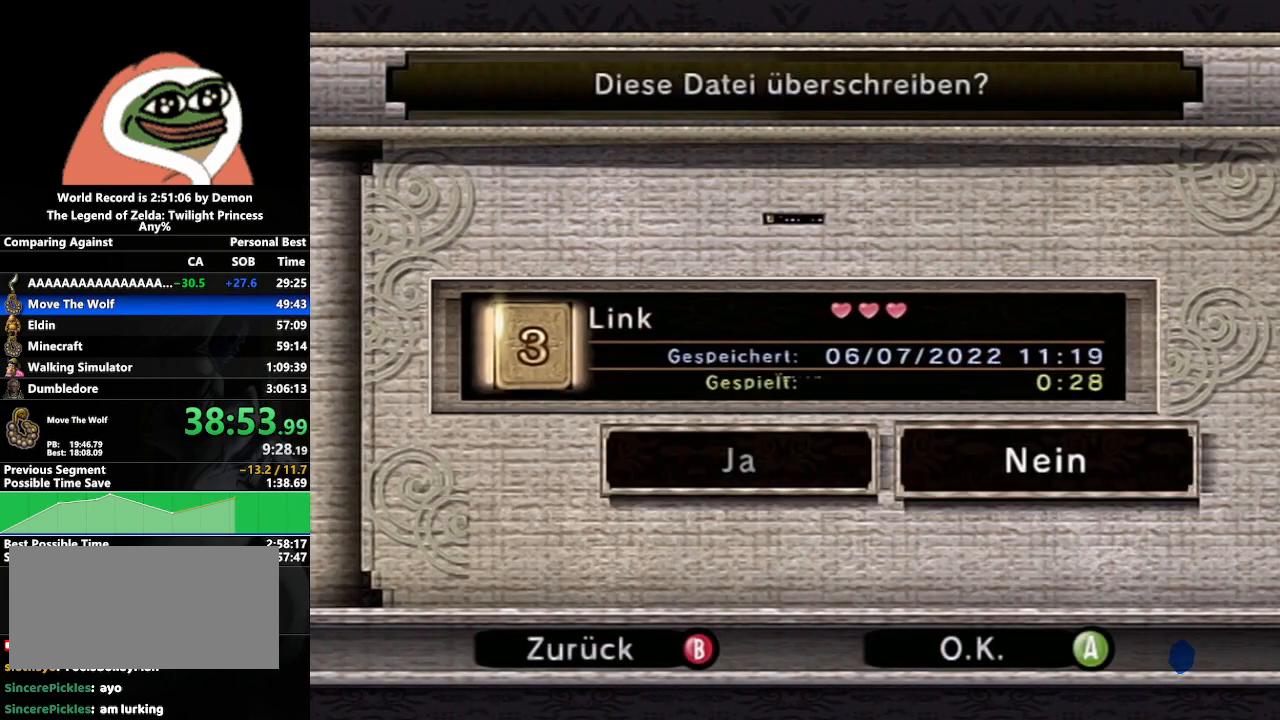
{"buttons": ["A"], "left_stick": "center", "right_stick": "center", "events": [[350, "left_stick", "center"], [417, "A", "down"]]}